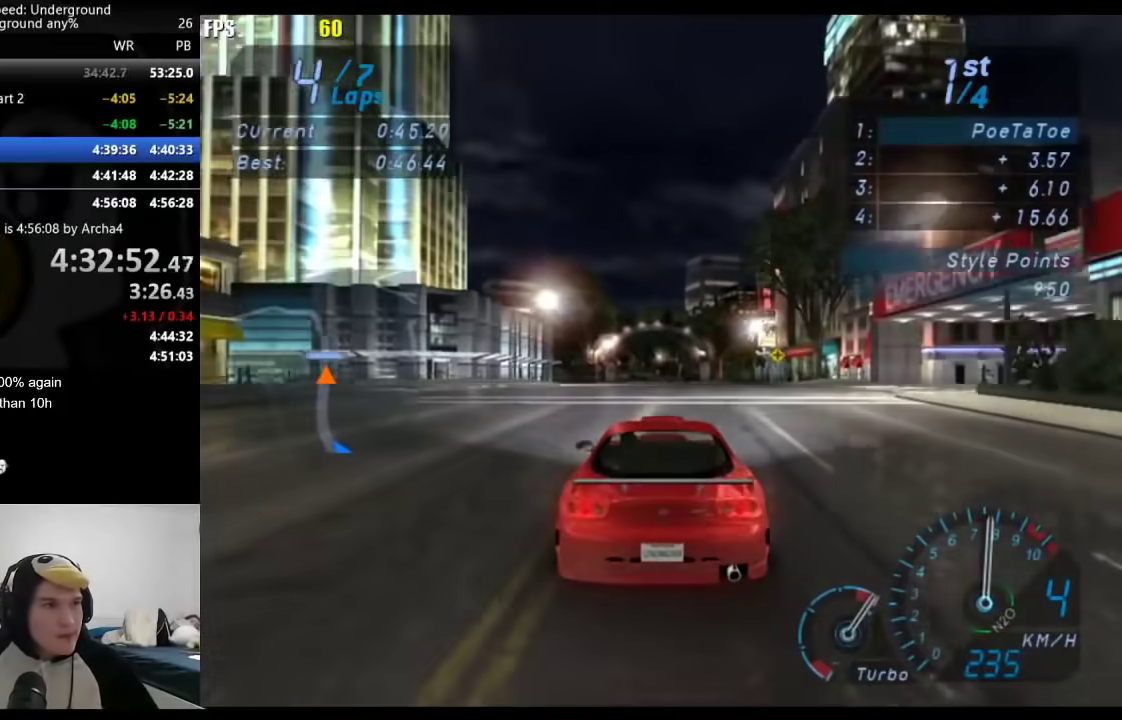
Gameplay with a controller (Xbox layout); each line is a JSON object with the inputs held at the frame after it. "events" lists button and stick changes between this image and that frame as [ms after this image, input, new state], when the widget could be followed in between. Not read: R2.
{"buttons": [], "left_stick": "center", "right_stick": "center", "events": []}
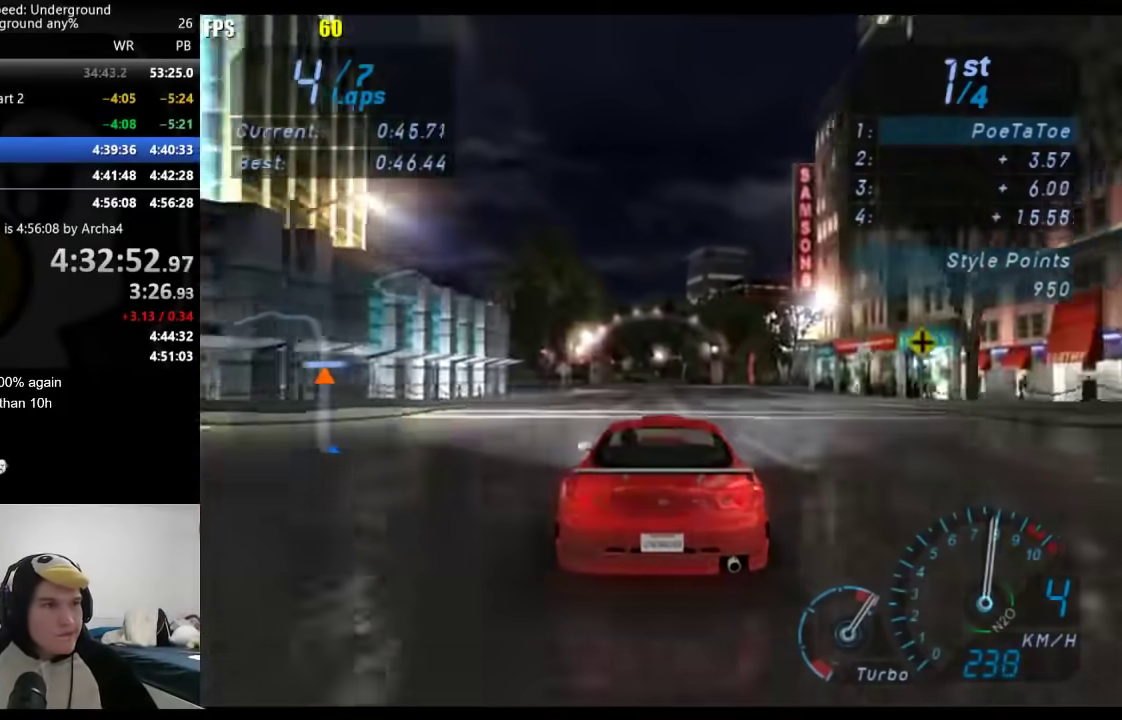
{"buttons": [], "left_stick": "center", "right_stick": "center", "events": []}
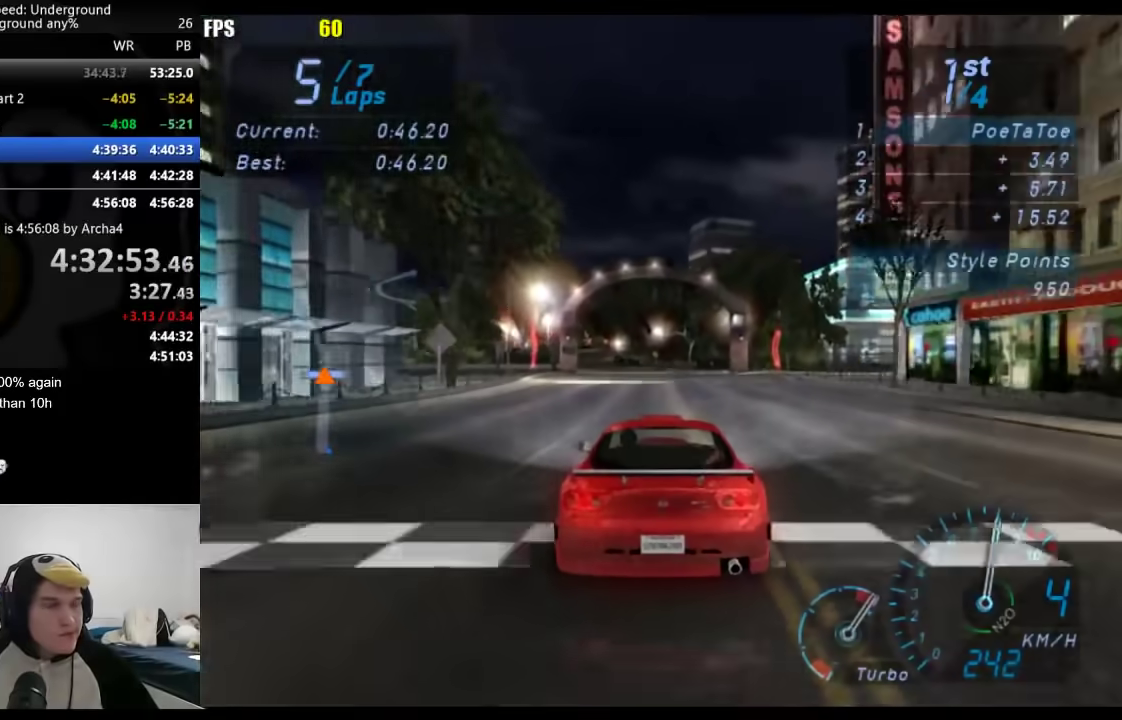
{"buttons": [], "left_stick": "center", "right_stick": "center", "events": []}
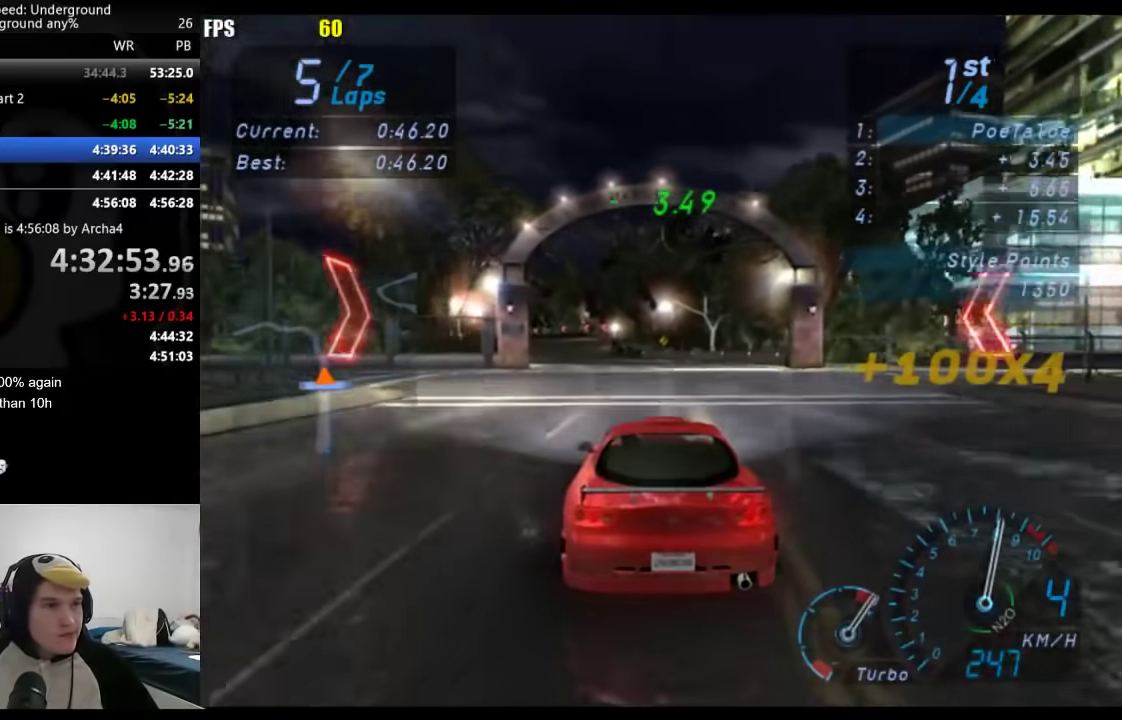
{"buttons": [], "left_stick": "center", "right_stick": "center", "events": [[17, "left_stick", "down-left"], [100, "left_stick", "center"]]}
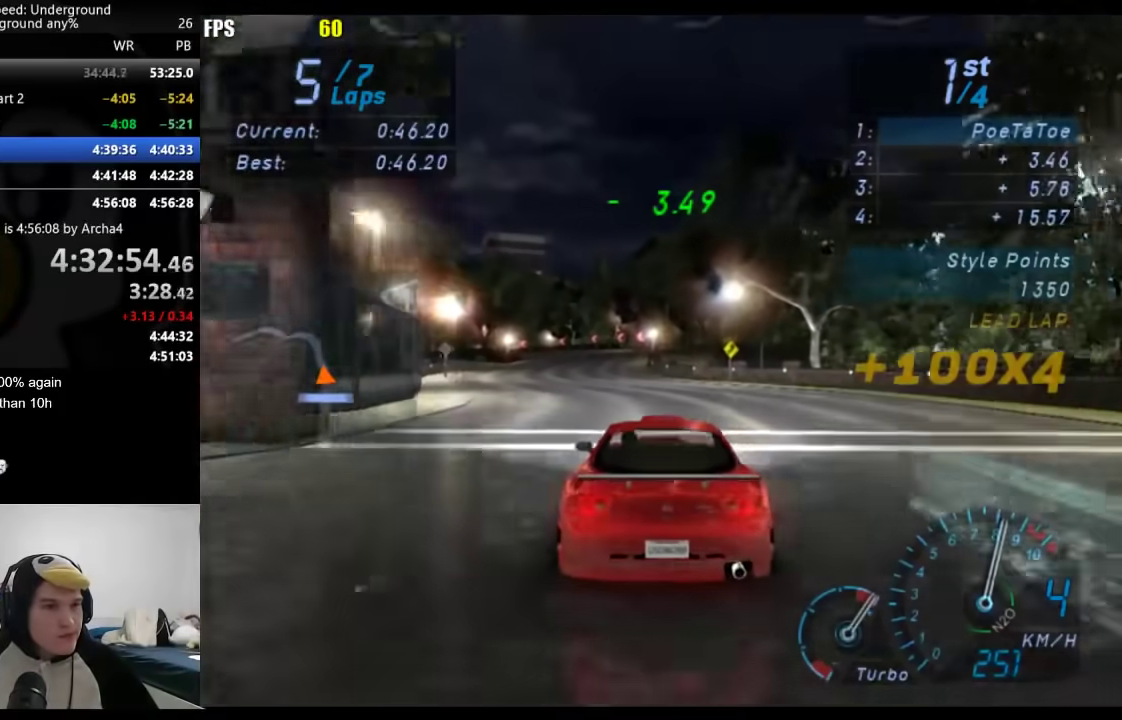
{"buttons": [], "left_stick": "down-left", "right_stick": "center", "events": [[33, "left_stick", "down-left"], [167, "left_stick", "center"], [467, "left_stick", "down-left"]]}
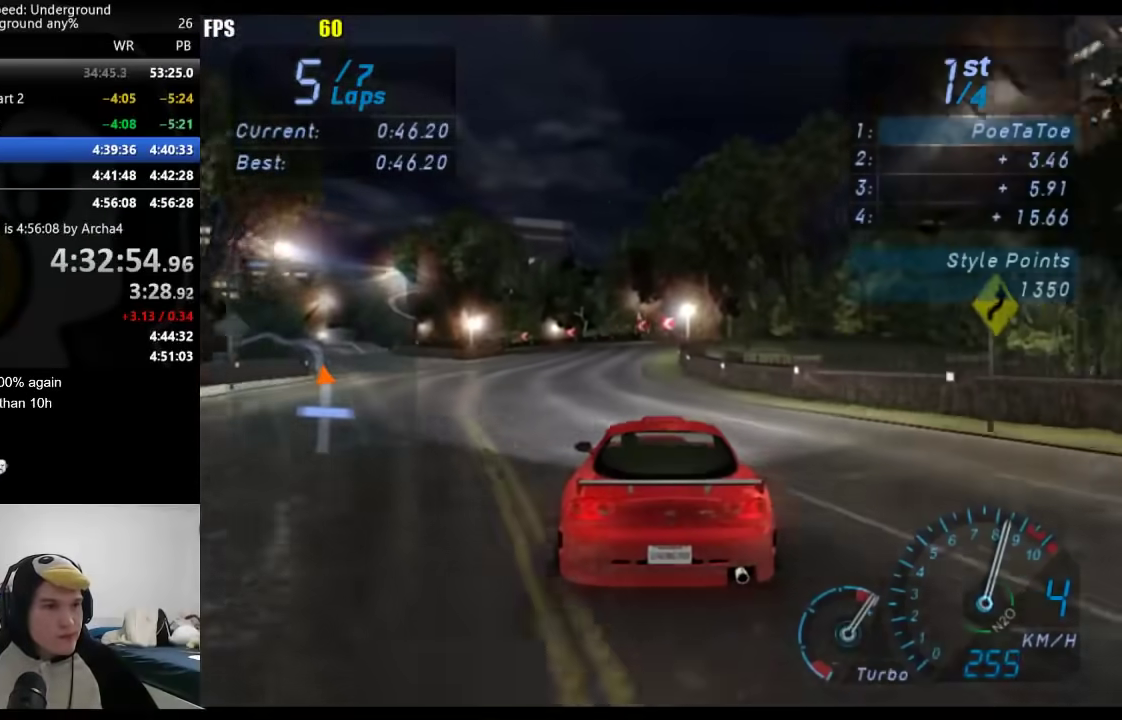
{"buttons": [], "left_stick": "down-left", "right_stick": "center", "events": [[83, "left_stick", "center"], [483, "left_stick", "down-left"]]}
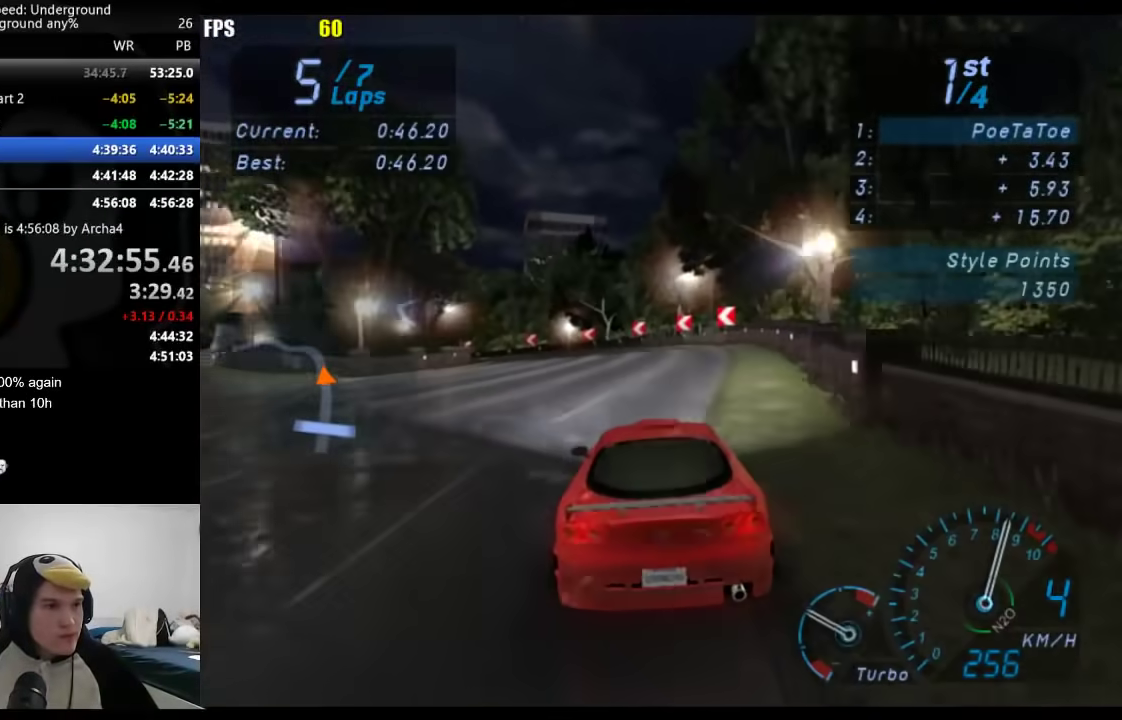
{"buttons": [], "left_stick": "down-left", "right_stick": "center", "events": []}
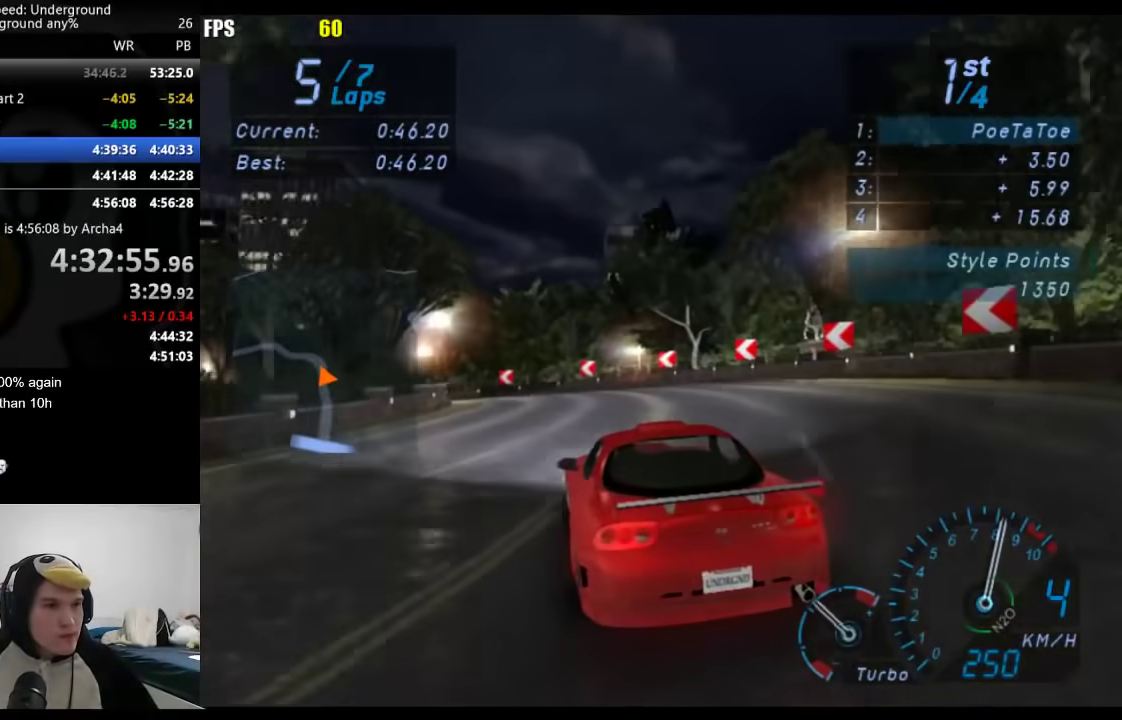
{"buttons": [], "left_stick": "down-left", "right_stick": "center", "events": []}
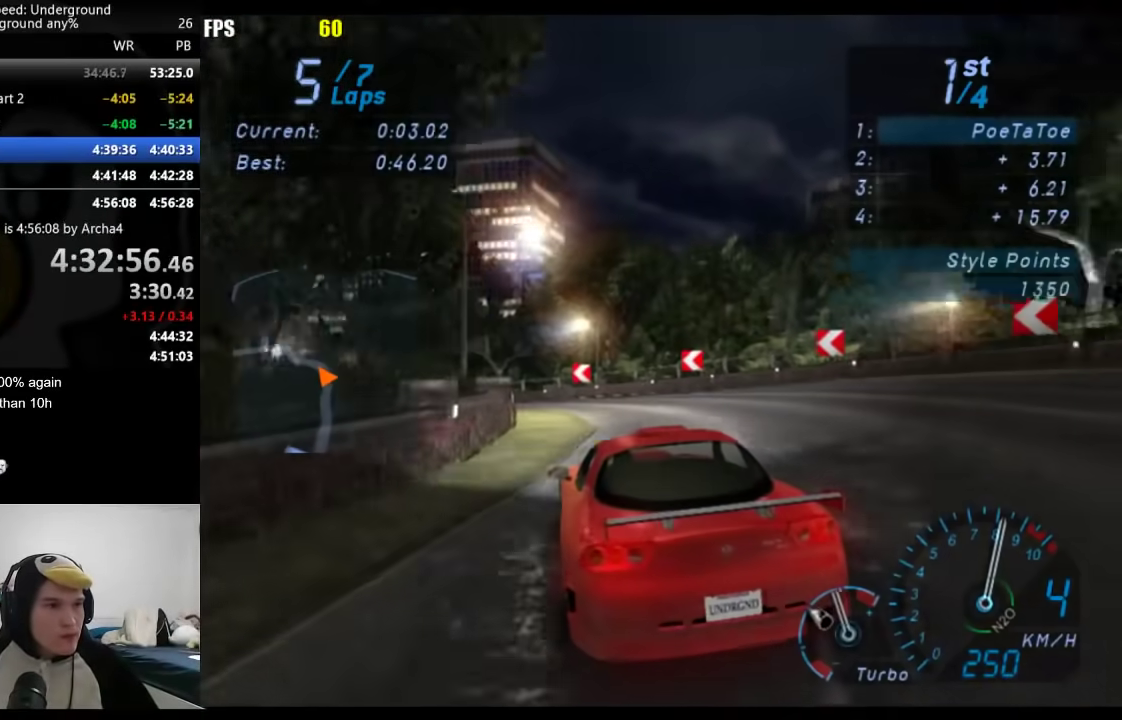
{"buttons": [], "left_stick": "down-left", "right_stick": "center", "events": []}
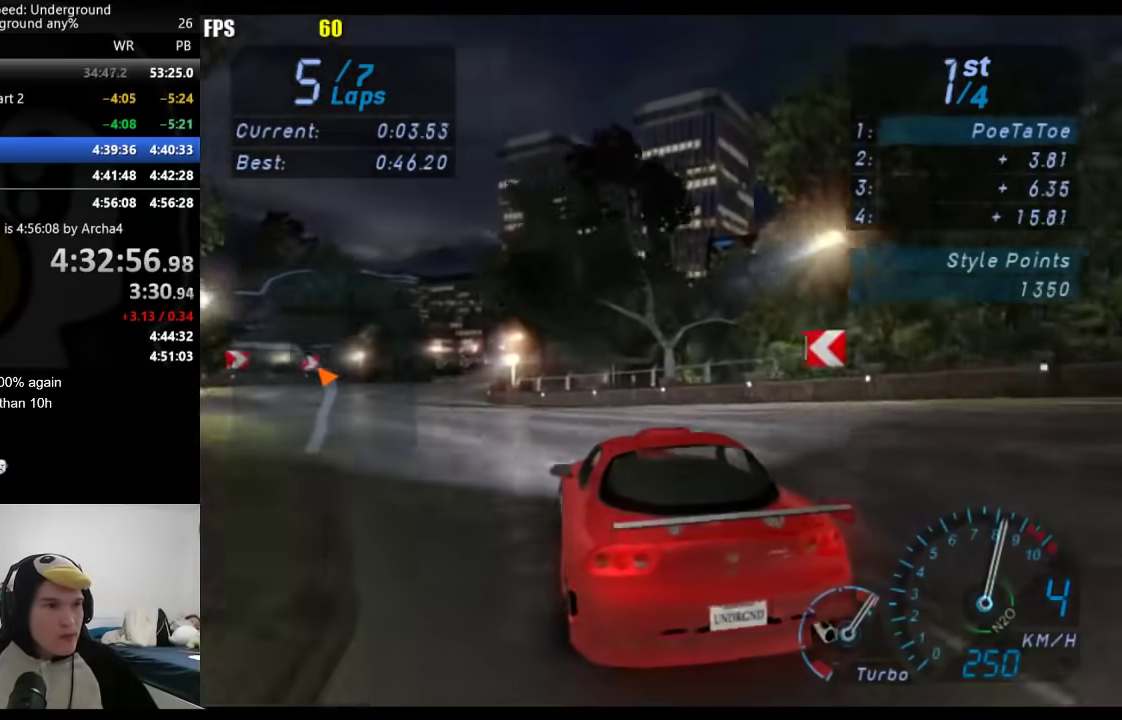
{"buttons": [], "left_stick": "center", "right_stick": "center", "events": [[500, "left_stick", "center"]]}
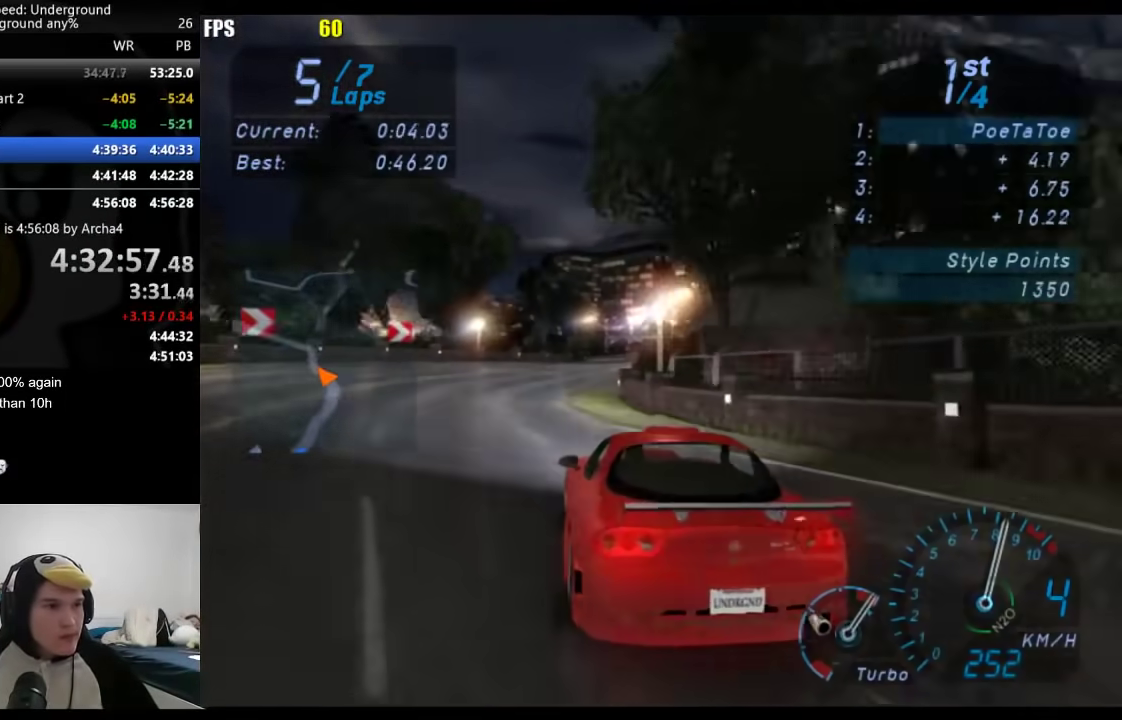
{"buttons": [], "left_stick": "center", "right_stick": "center", "events": [[83, "left_stick", "right"], [283, "left_stick", "center"]]}
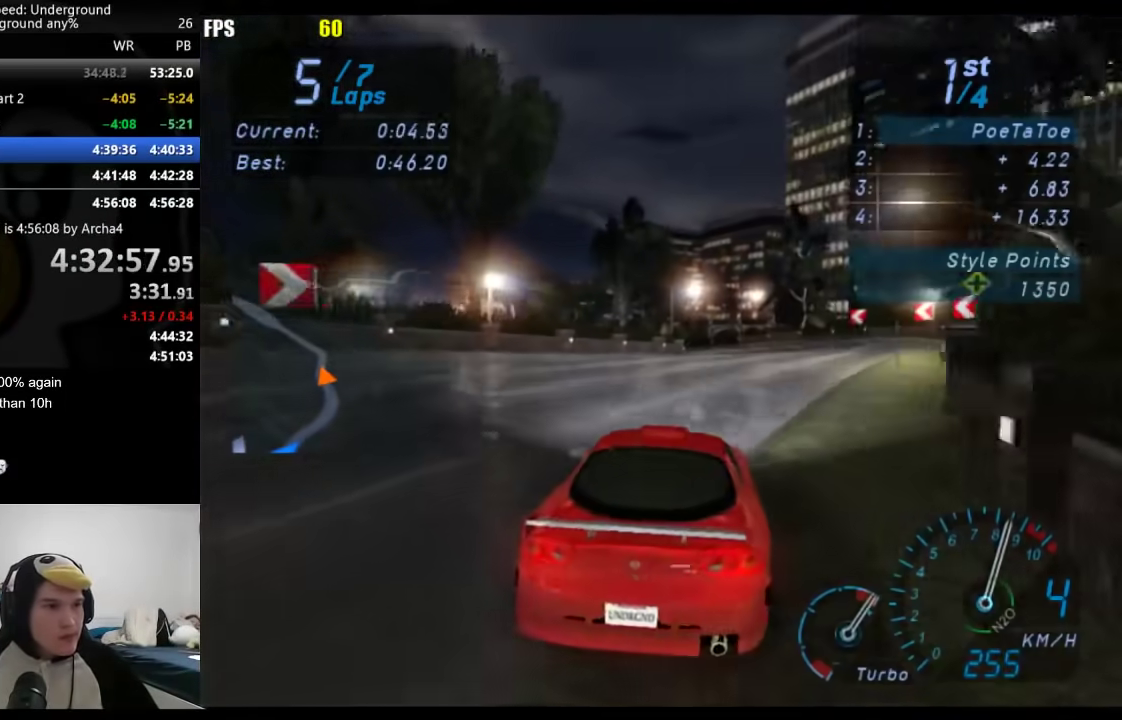
{"buttons": [], "left_stick": "center", "right_stick": "center", "events": []}
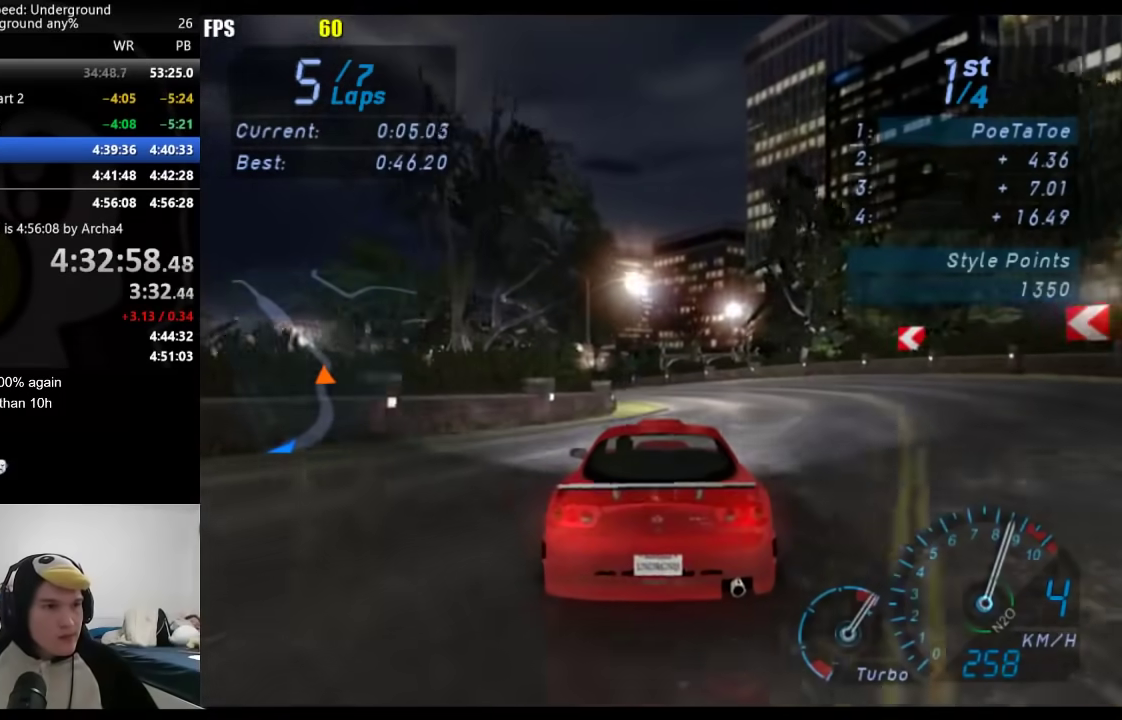
{"buttons": [], "left_stick": "down-left", "right_stick": "center", "events": [[33, "left_stick", "down-left"]]}
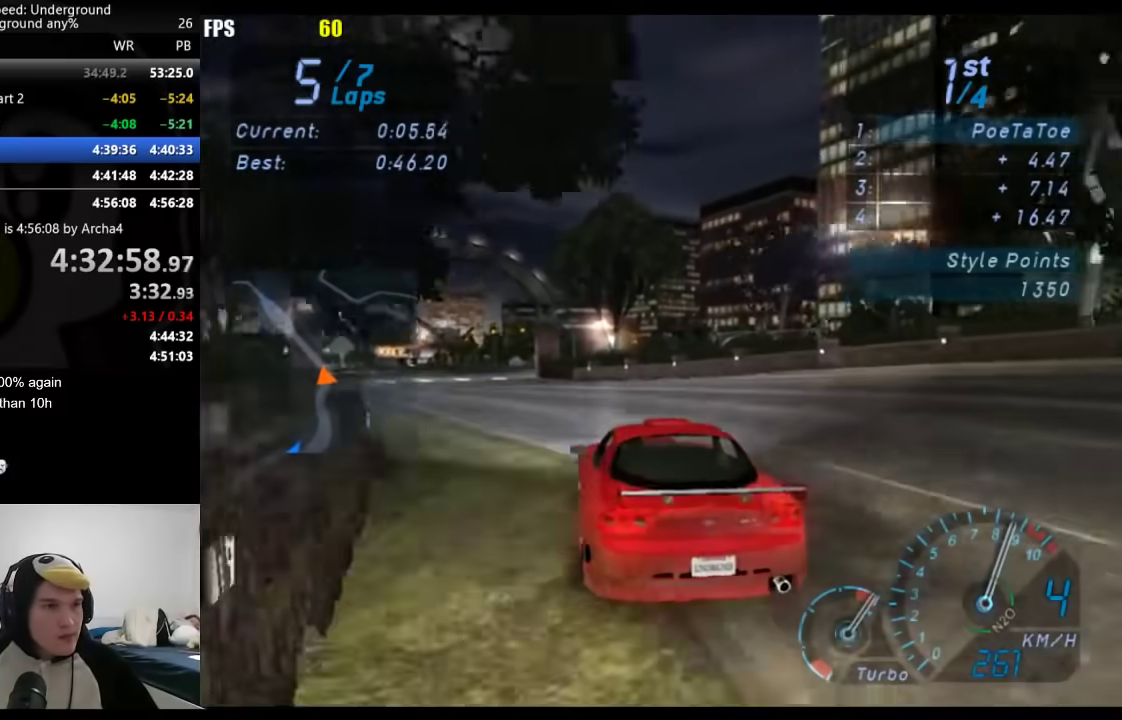
{"buttons": [], "left_stick": "center", "right_stick": "center", "events": [[500, "left_stick", "center"]]}
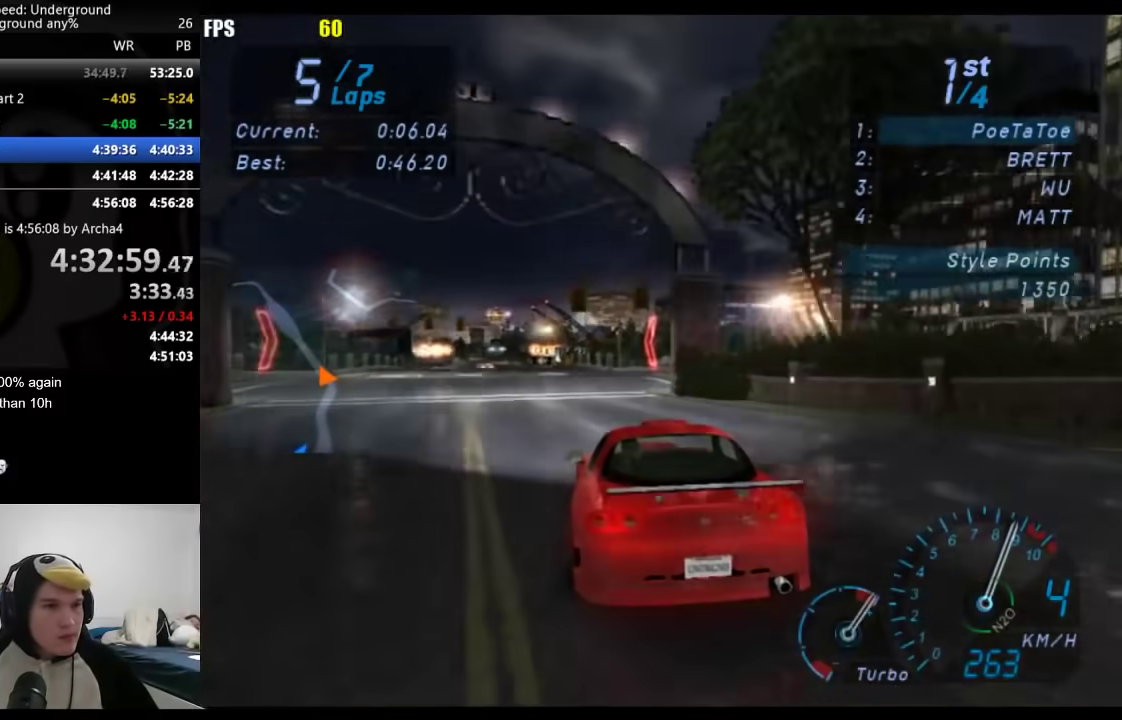
{"buttons": [], "left_stick": "center", "right_stick": "center", "events": [[83, "left_stick", "down-left"], [267, "left_stick", "center"]]}
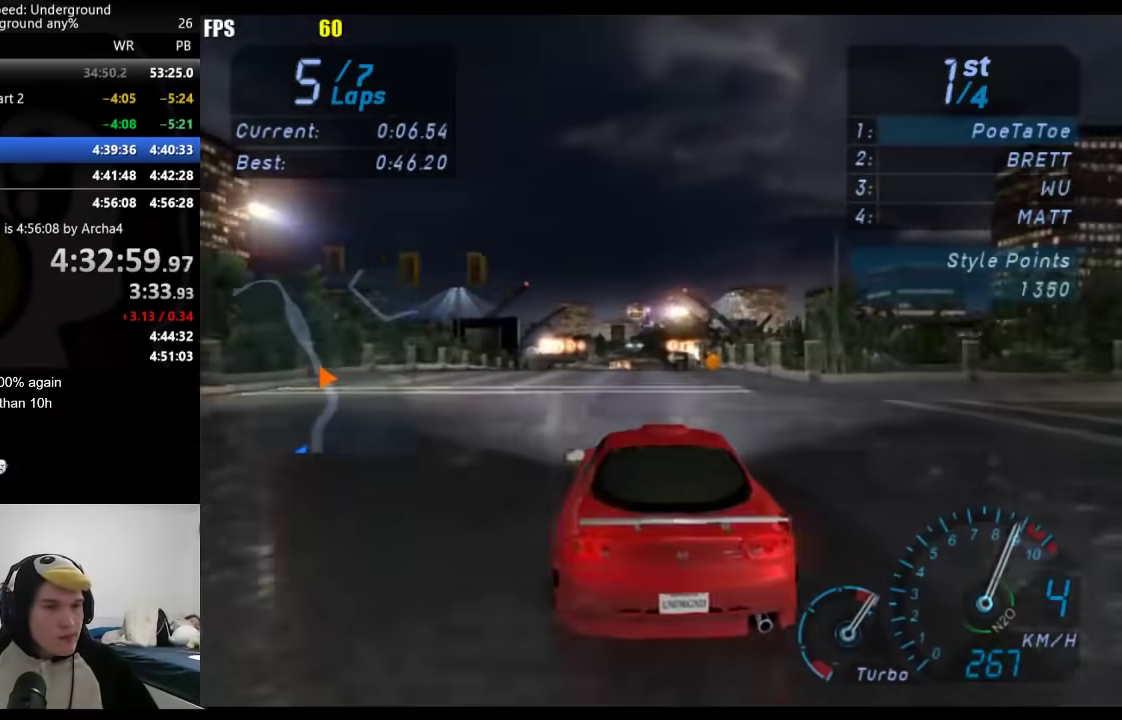
{"buttons": ["B"], "left_stick": "right", "right_stick": "center", "events": [[483, "left_stick", "right"], [500, "B", "down"]]}
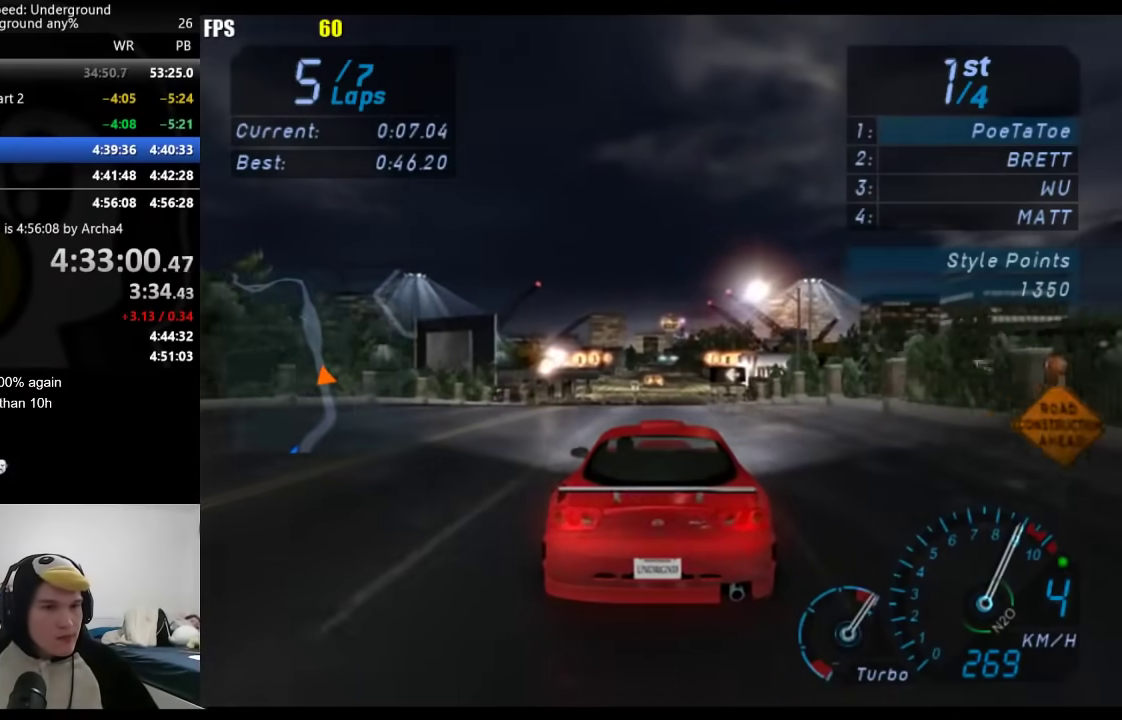
{"buttons": [], "left_stick": "center", "right_stick": "center", "events": [[50, "left_stick", "center"], [100, "B", "up"]]}
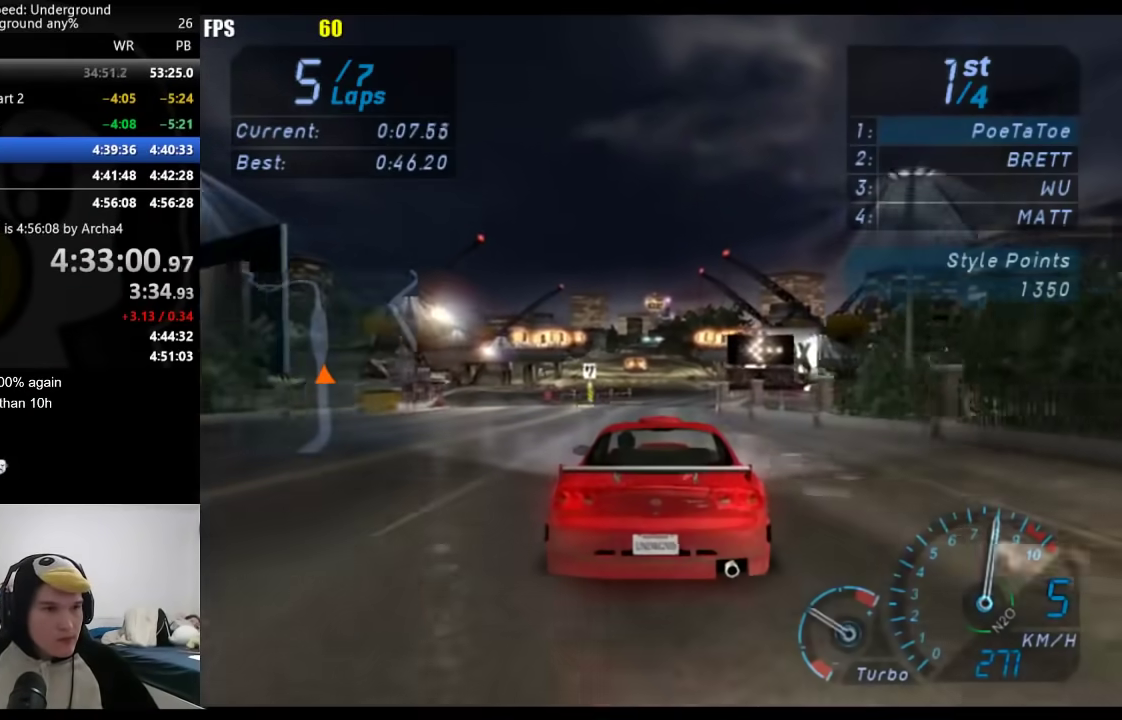
{"buttons": [], "left_stick": "center", "right_stick": "center", "events": [[67, "left_stick", "right"], [200, "left_stick", "center"]]}
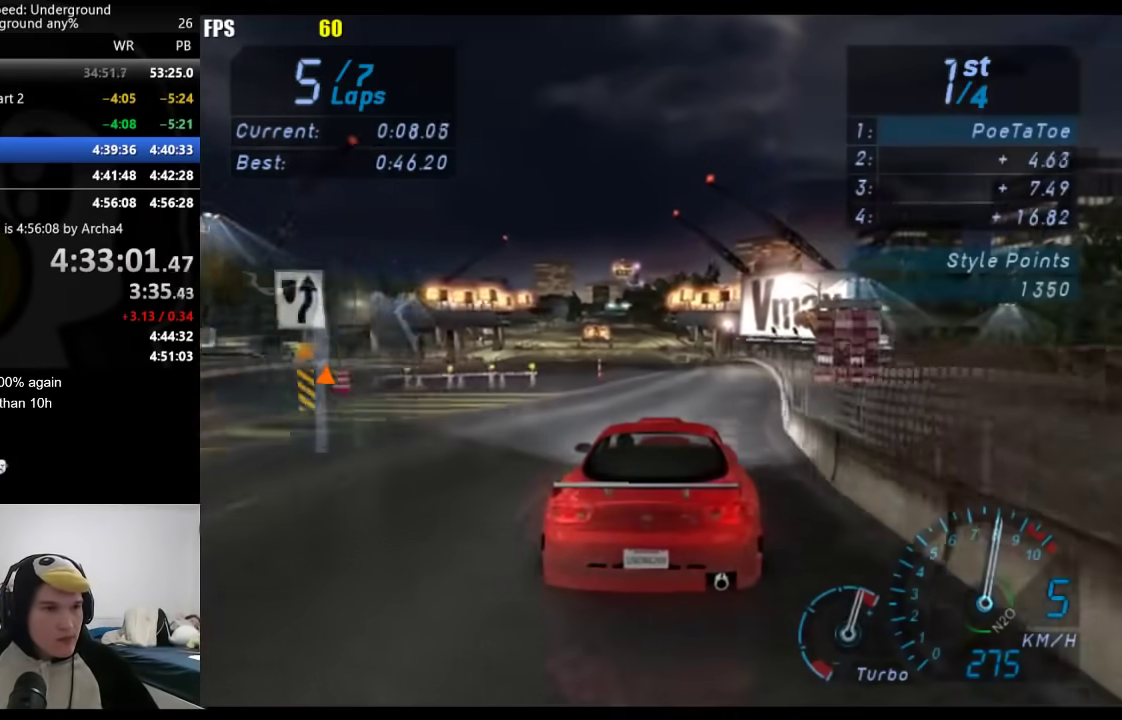
{"buttons": [], "left_stick": "center", "right_stick": "center", "events": [[333, "left_stick", "down-left"], [500, "left_stick", "center"]]}
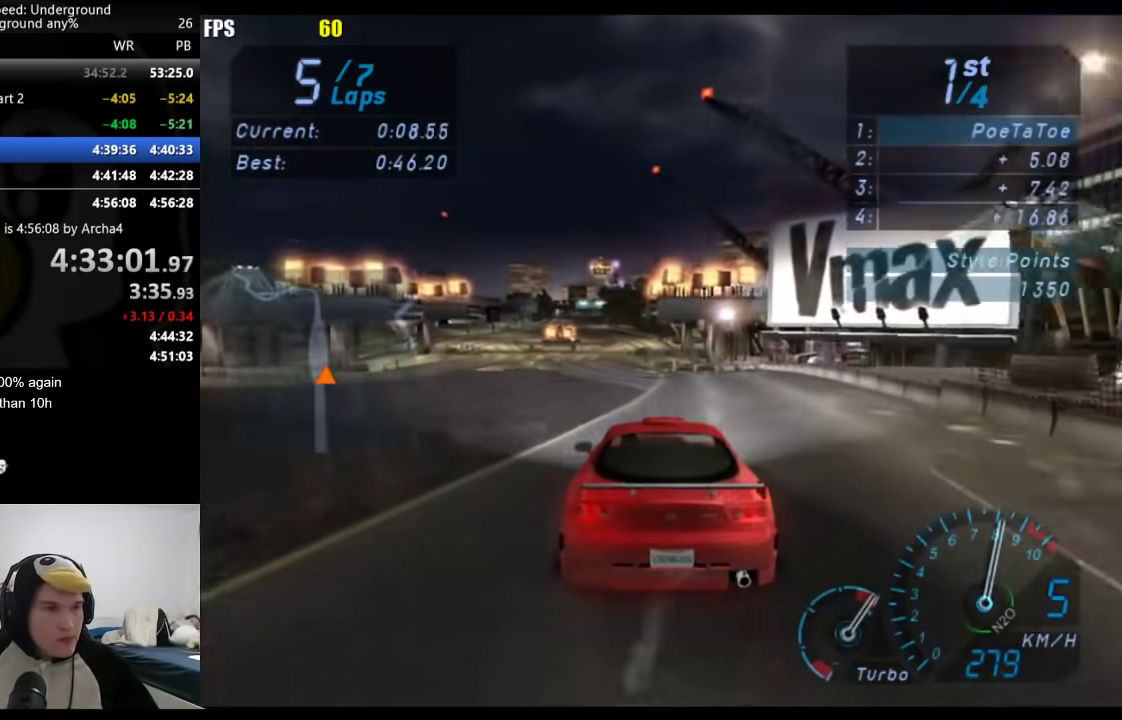
{"buttons": [], "left_stick": "center", "right_stick": "center", "events": [[150, "left_stick", "down-left"], [350, "left_stick", "center"]]}
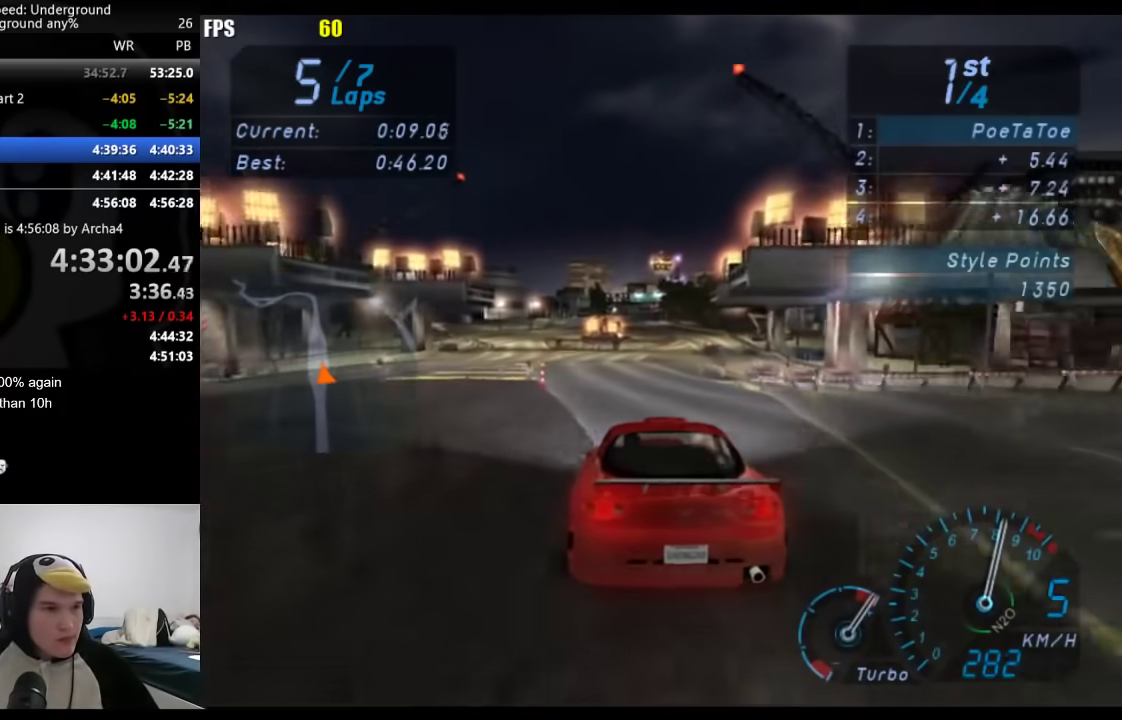
{"buttons": [], "left_stick": "center", "right_stick": "center", "events": [[267, "left_stick", "right"], [433, "left_stick", "center"]]}
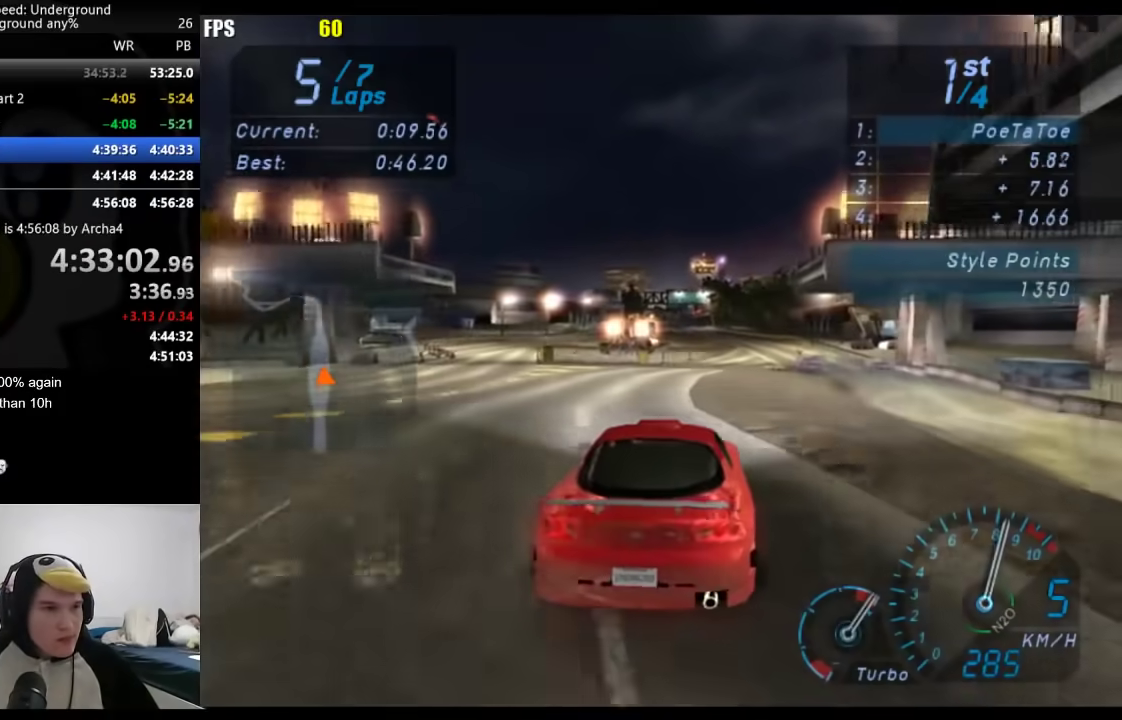
{"buttons": [], "left_stick": "center", "right_stick": "center", "events": [[83, "left_stick", "right"], [217, "left_stick", "center"]]}
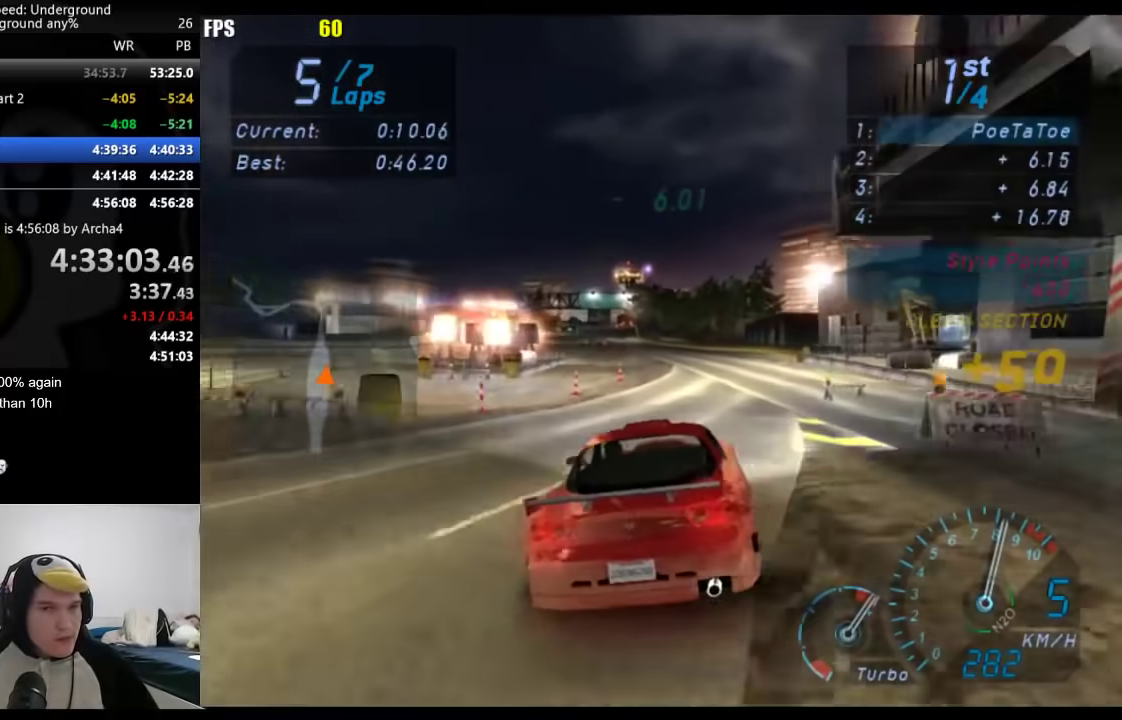
{"buttons": [], "left_stick": "center", "right_stick": "center", "events": [[267, "left_stick", "down-left"], [417, "left_stick", "center"]]}
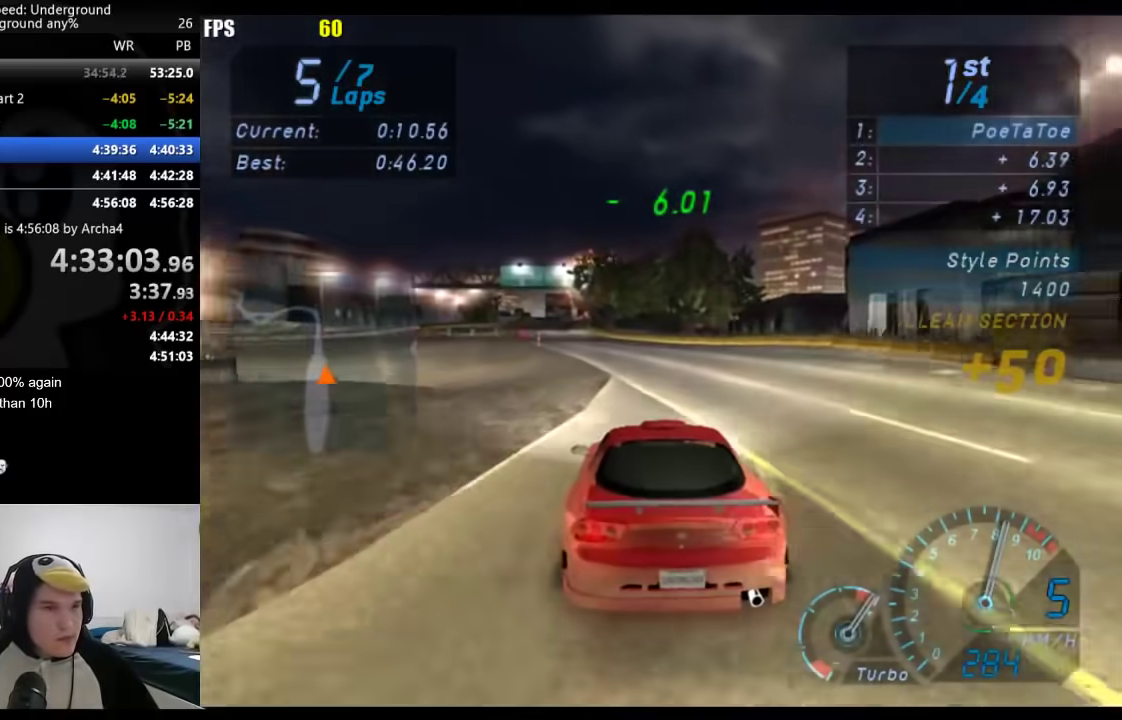
{"buttons": [], "left_stick": "center", "right_stick": "center", "events": [[17, "left_stick", "down-left"], [250, "left_stick", "center"]]}
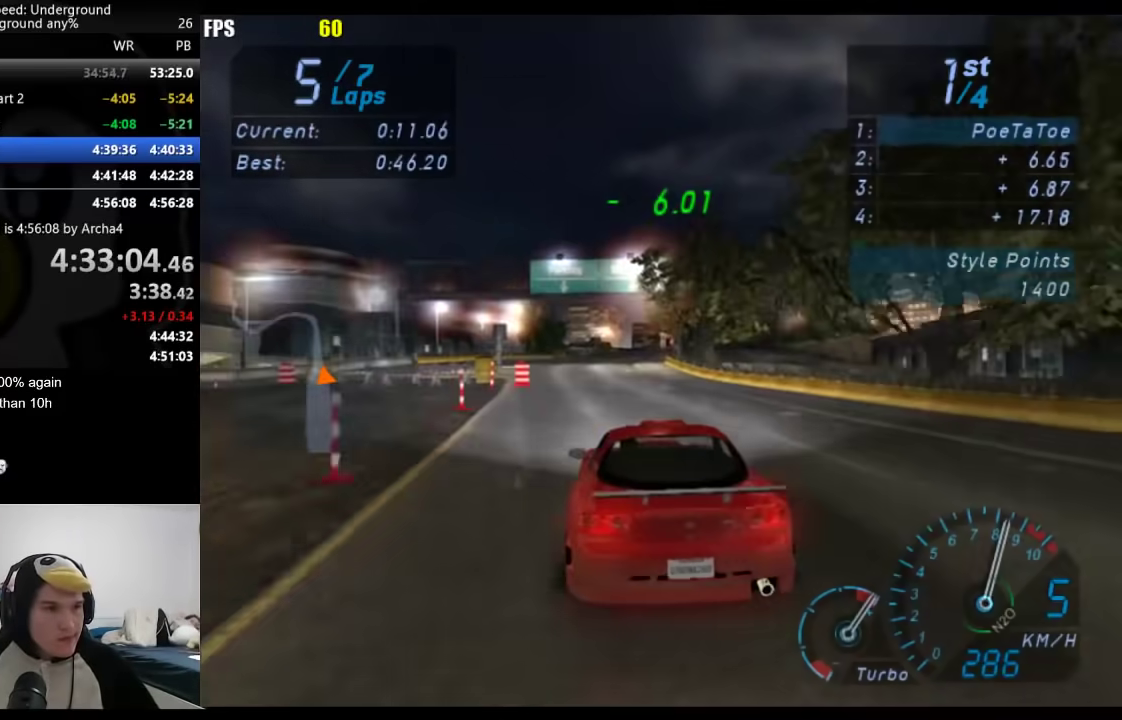
{"buttons": [], "left_stick": "center", "right_stick": "center", "events": [[233, "left_stick", "right"], [367, "left_stick", "center"]]}
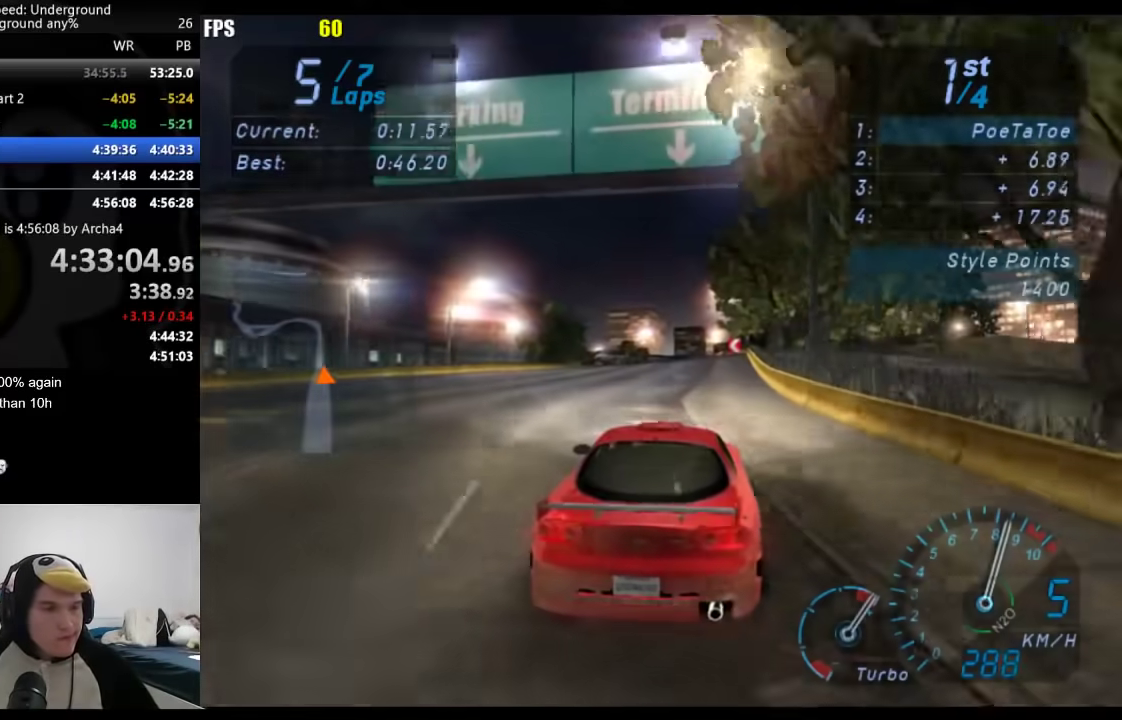
{"buttons": [], "left_stick": "center", "right_stick": "center", "events": []}
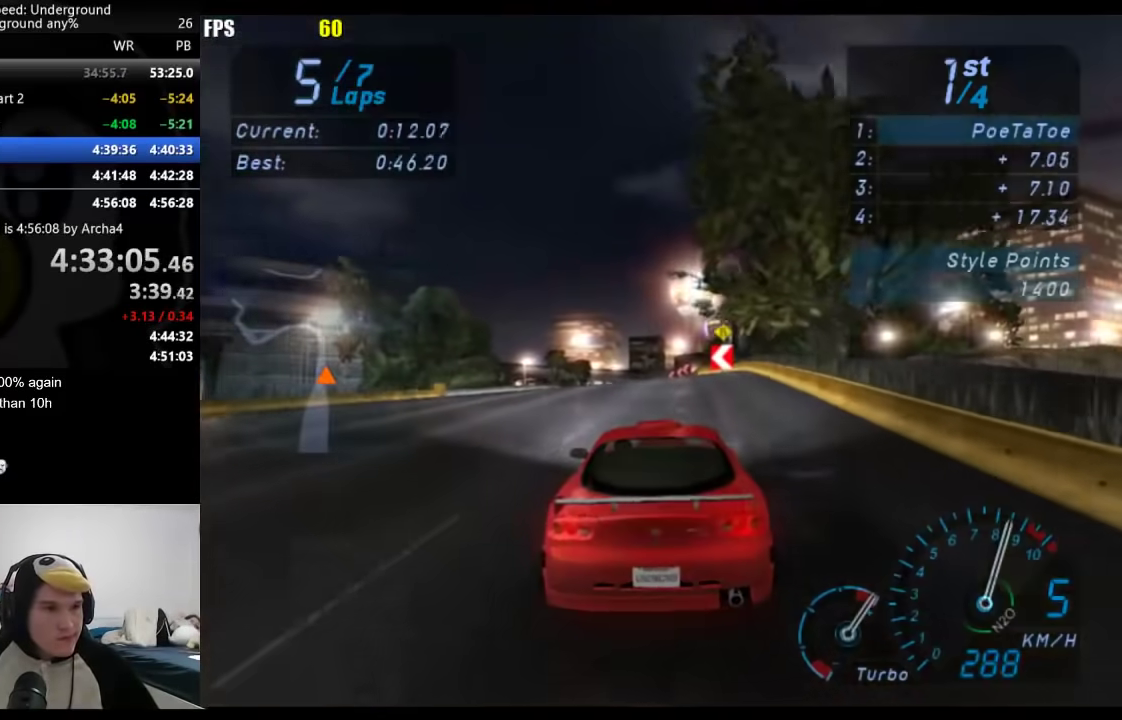
{"buttons": [], "left_stick": "center", "right_stick": "center", "events": [[133, "left_stick", "right"], [200, "left_stick", "center"]]}
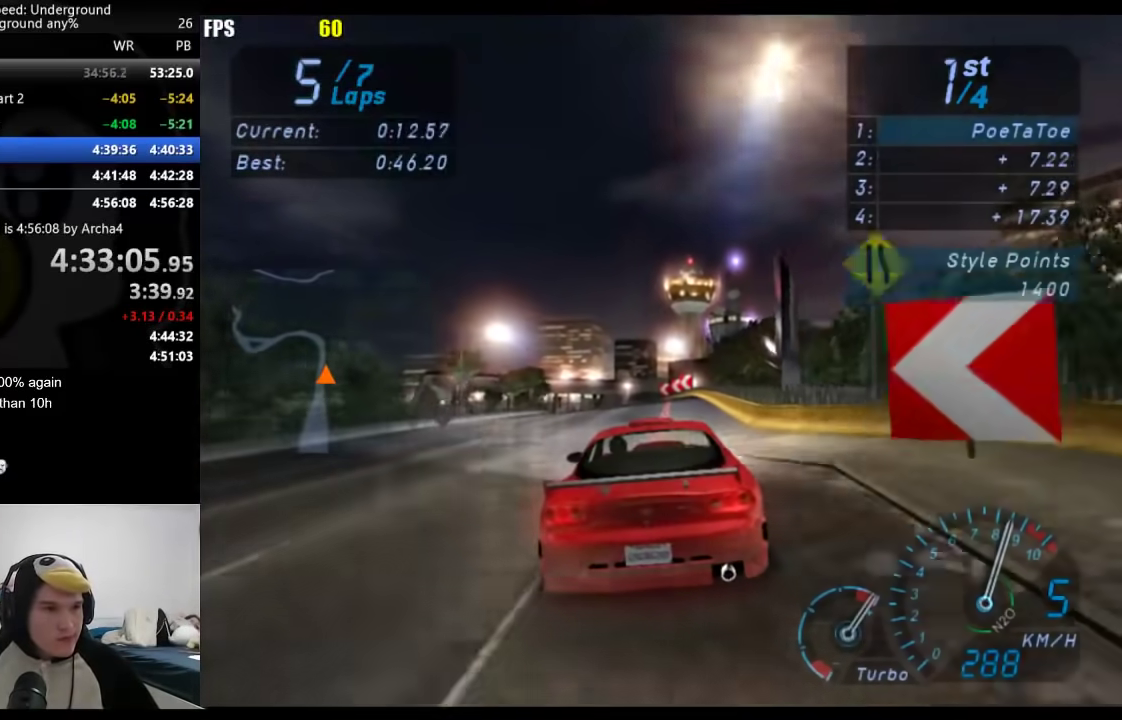
{"buttons": [], "left_stick": "down-left", "right_stick": "center", "events": [[350, "left_stick", "down-left"]]}
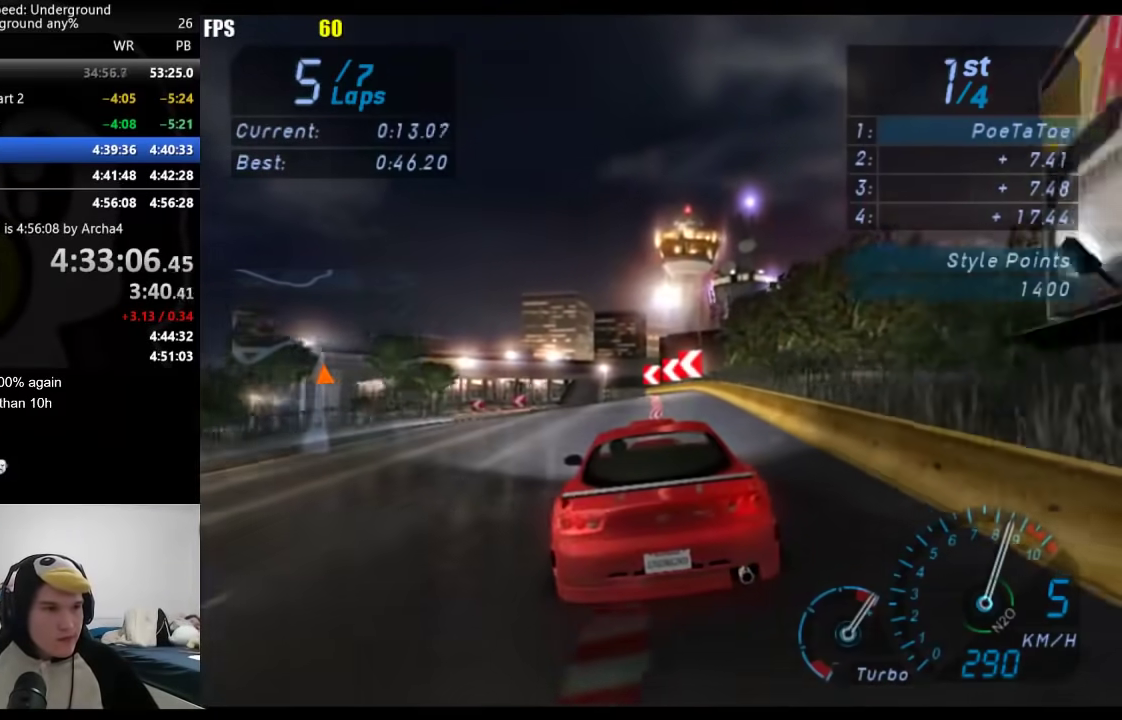
{"buttons": ["L2"], "left_stick": "down-left", "right_stick": "center", "events": [[367, "L2", "down"]]}
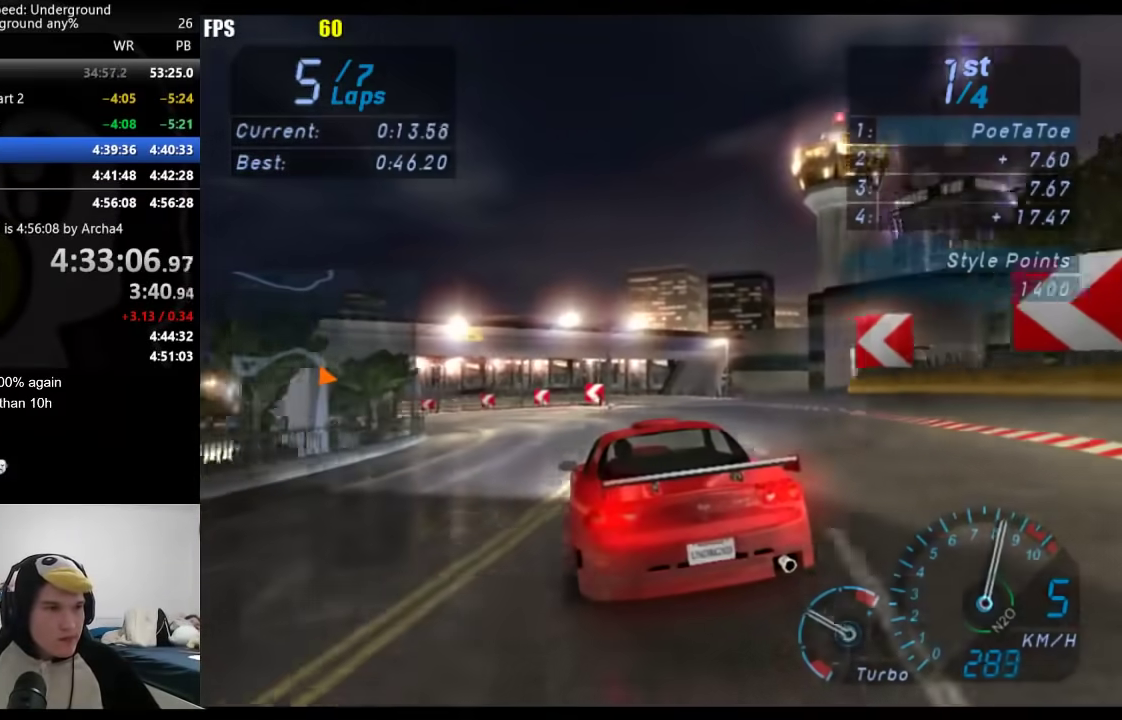
{"buttons": [], "left_stick": "down-left", "right_stick": "center", "events": [[50, "X", "down"], [117, "X", "up"], [283, "L2", "up"]]}
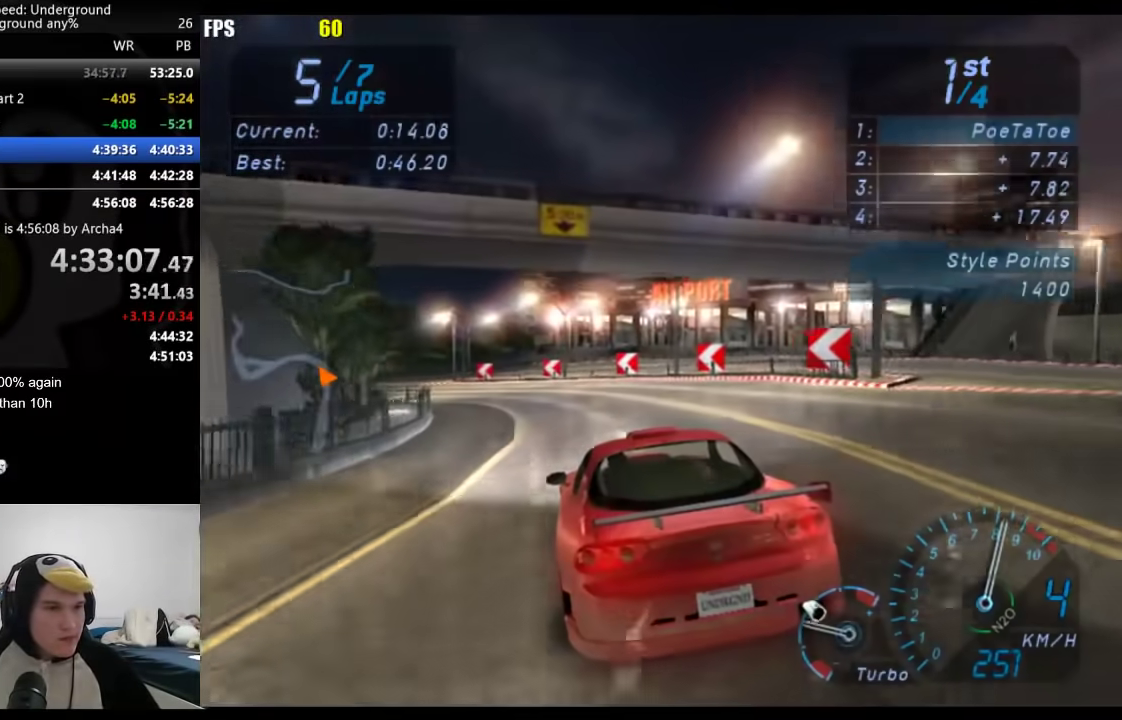
{"buttons": [], "left_stick": "down-left", "right_stick": "center", "events": []}